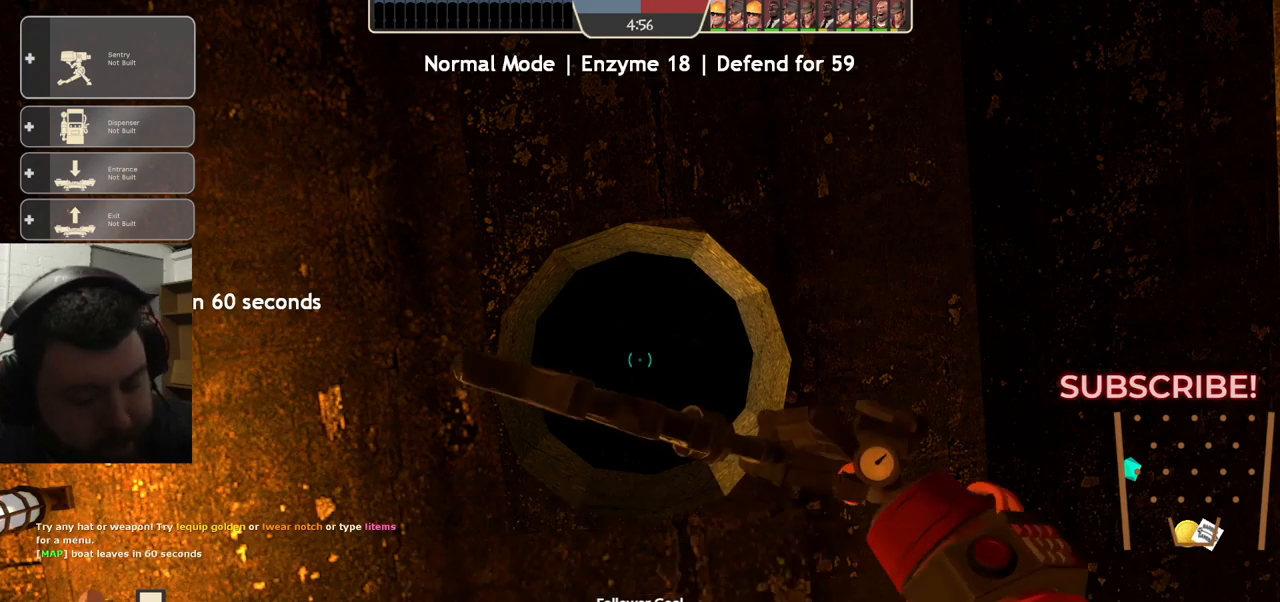
Gameplay with a controller (PlayStation layout); each line is a JSON object with the inputs held at the frame after it. "events" lists button and stick changes between this image and that frame as [ms after this image, input, new state], when the widget could be followed in between. Not read: R1 R3.
{"buttons": ["R2"], "left_stick": "center", "right_stick": "center", "events": []}
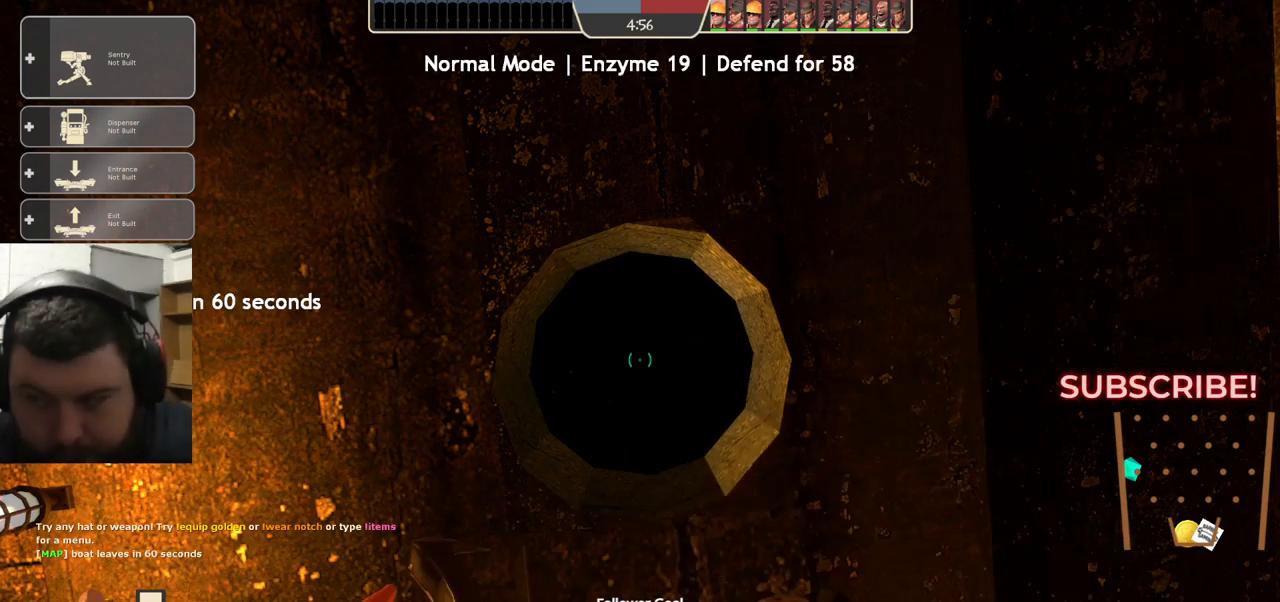
{"buttons": [], "left_stick": "center", "right_stick": "center", "events": [[283, "R2", "up"]]}
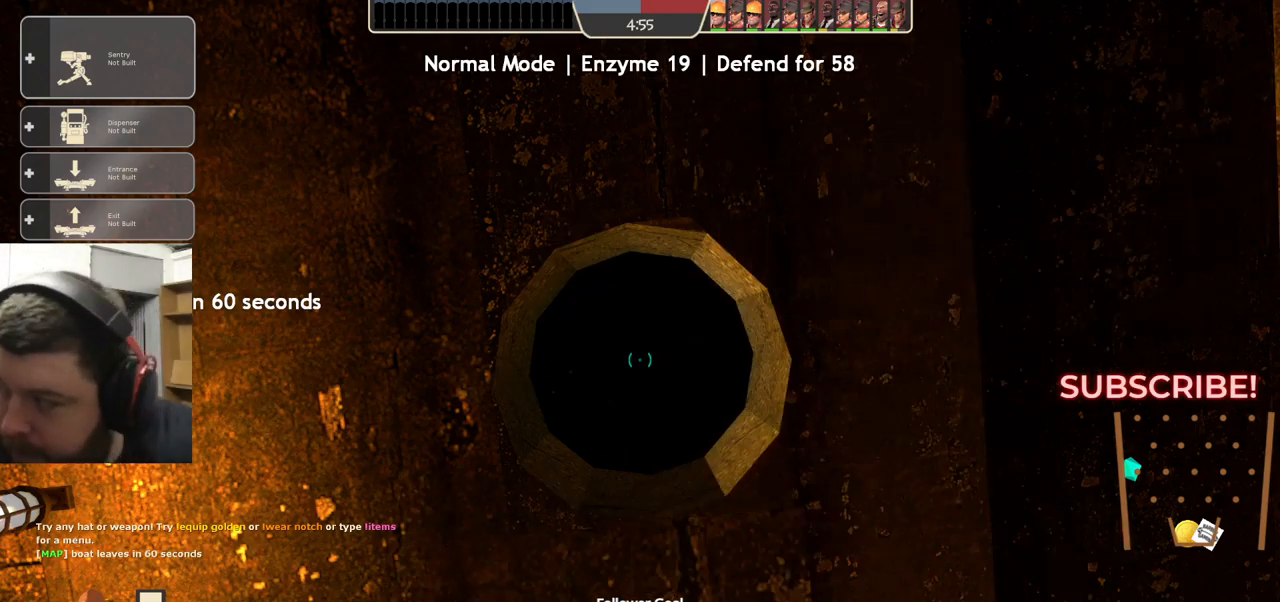
{"buttons": ["R2"], "left_stick": "center", "right_stick": "center", "events": [[116, "R2", "down"]]}
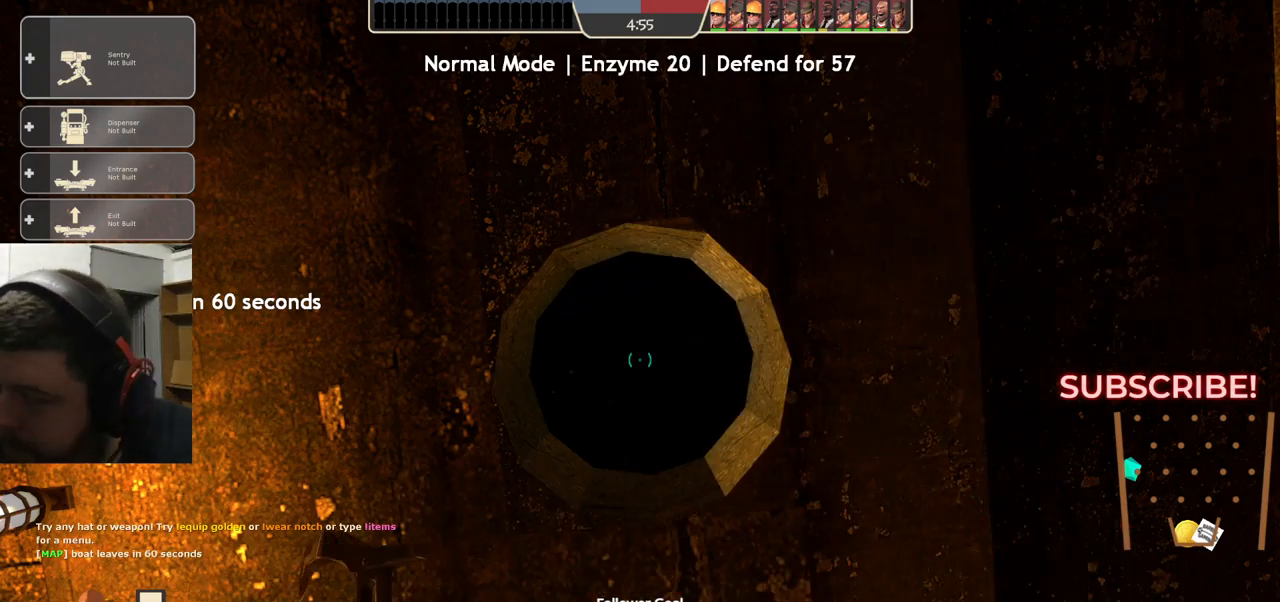
{"buttons": ["R2"], "left_stick": "center", "right_stick": "center", "events": []}
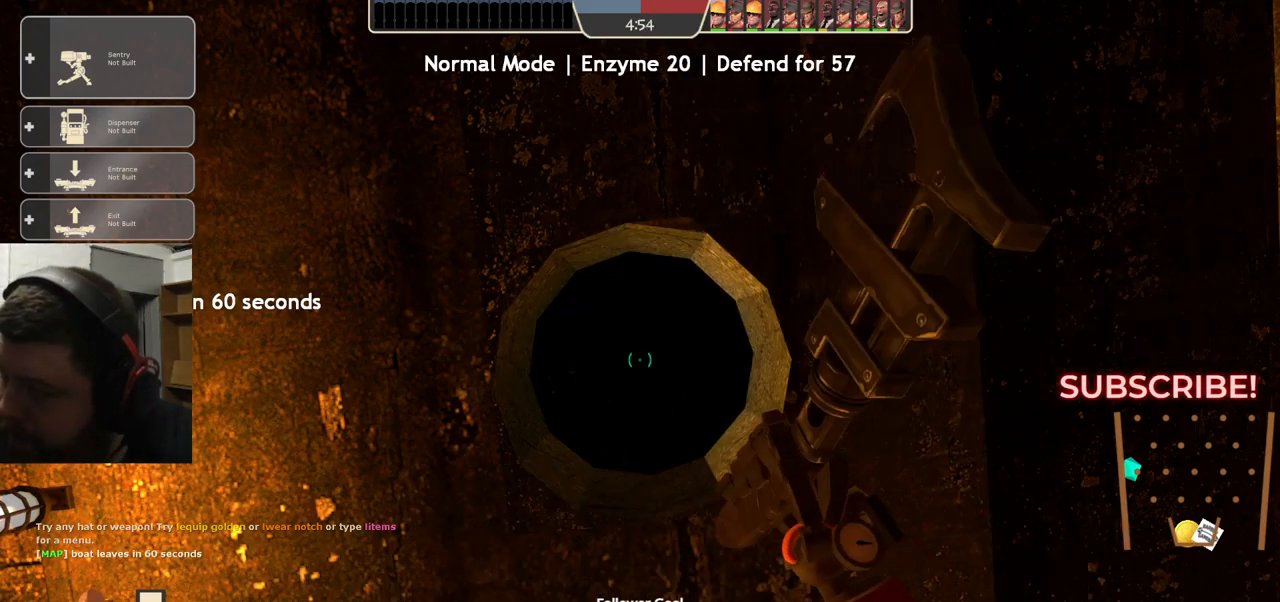
{"buttons": ["R2"], "left_stick": "center", "right_stick": "center", "events": []}
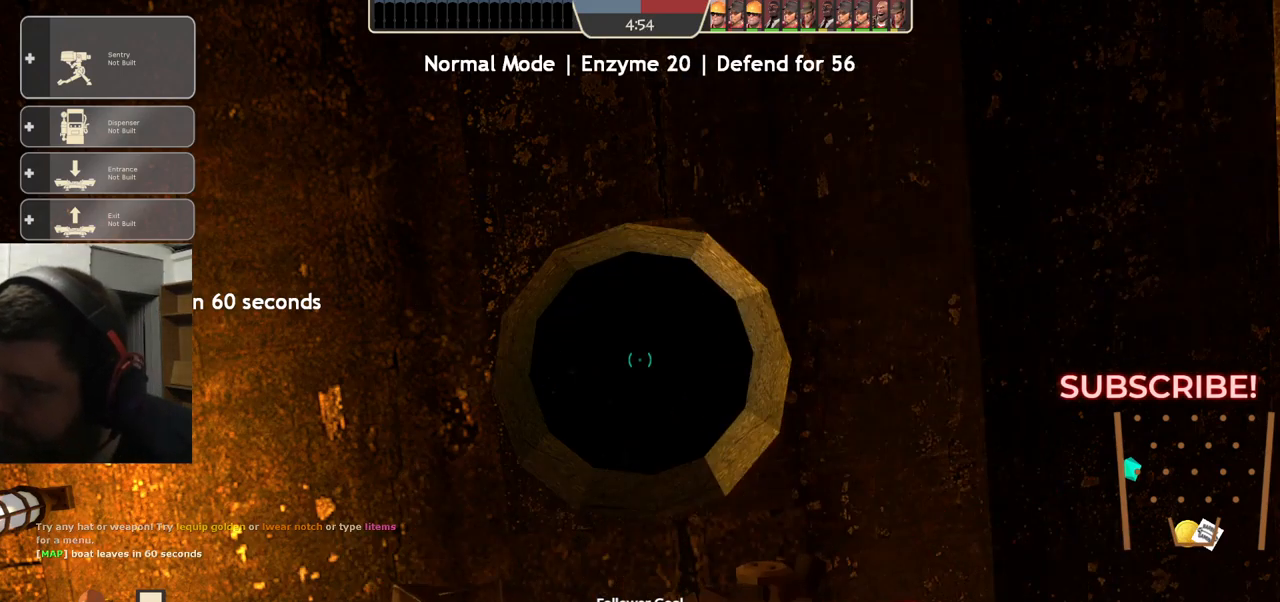
{"buttons": ["R2"], "left_stick": "center", "right_stick": "center", "events": []}
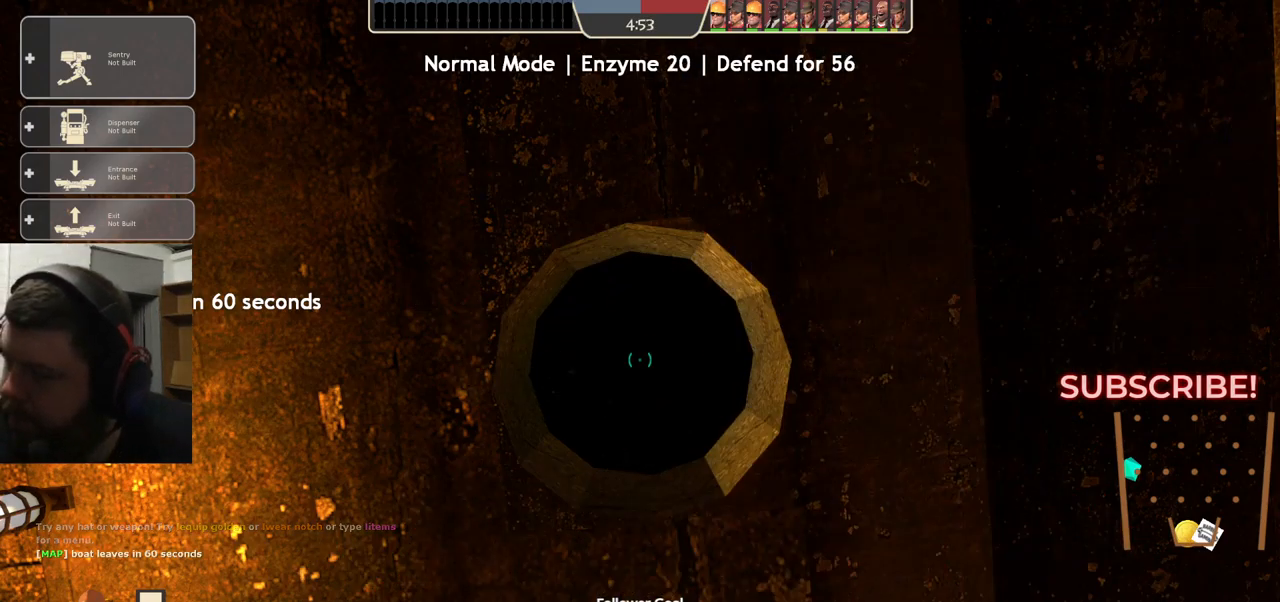
{"buttons": ["R2"], "left_stick": "center", "right_stick": "center", "events": []}
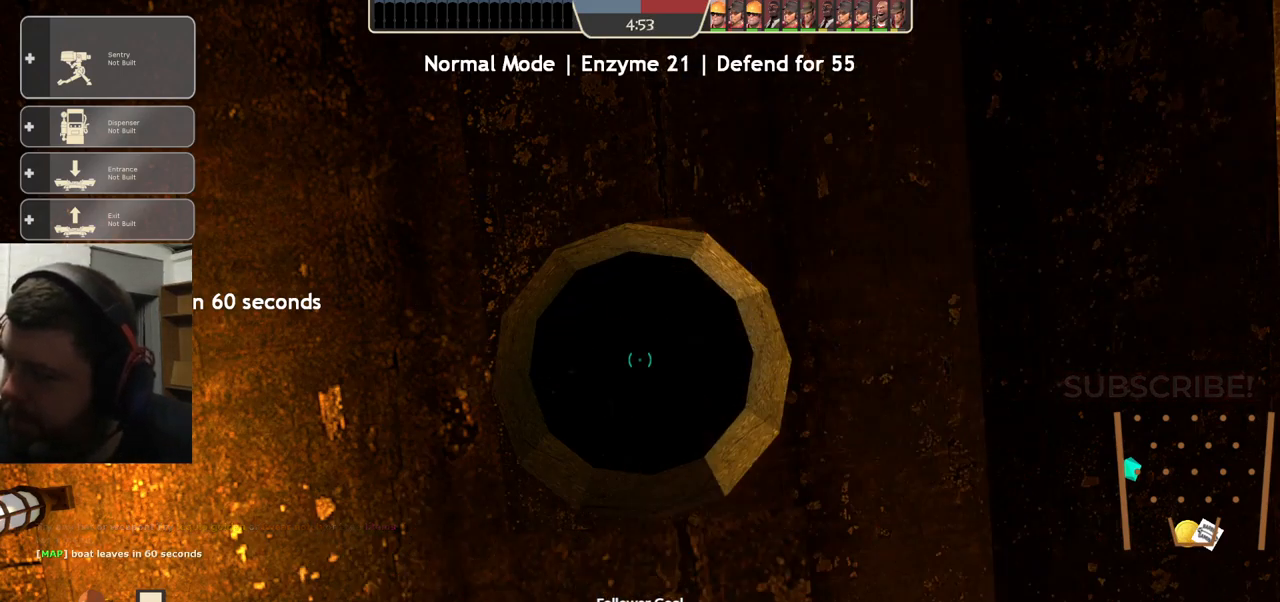
{"buttons": [], "left_stick": "center", "right_stick": "center", "events": [[50, "R2", "up"]]}
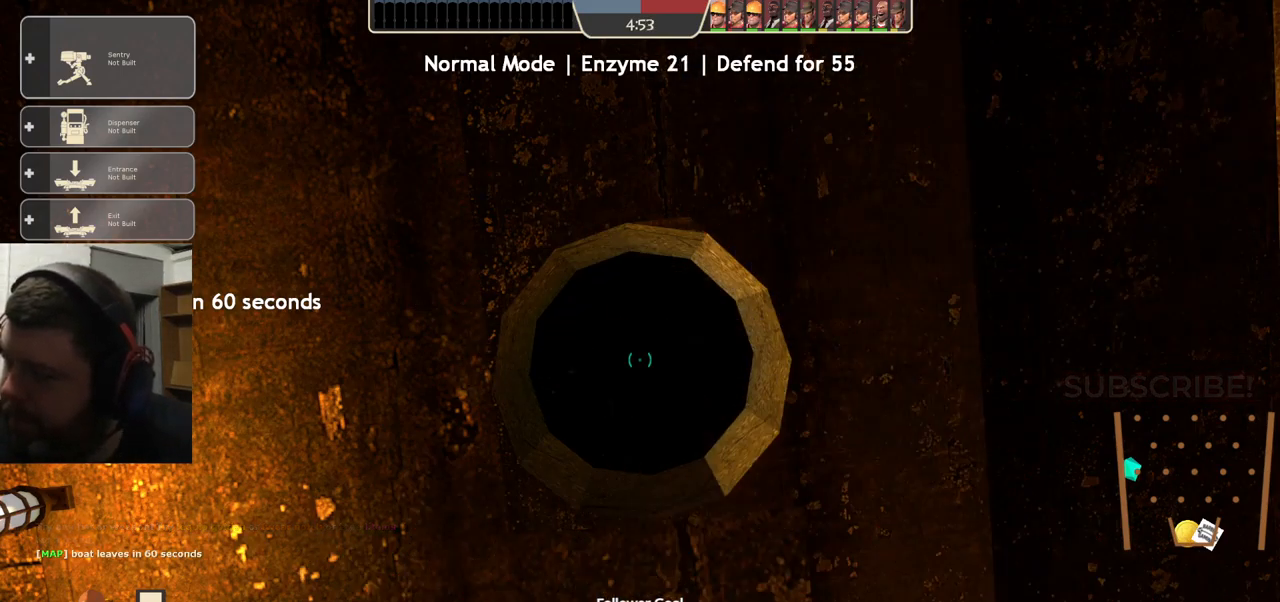
{"buttons": ["R2"], "left_stick": "center", "right_stick": "center", "events": [[433, "R2", "down"]]}
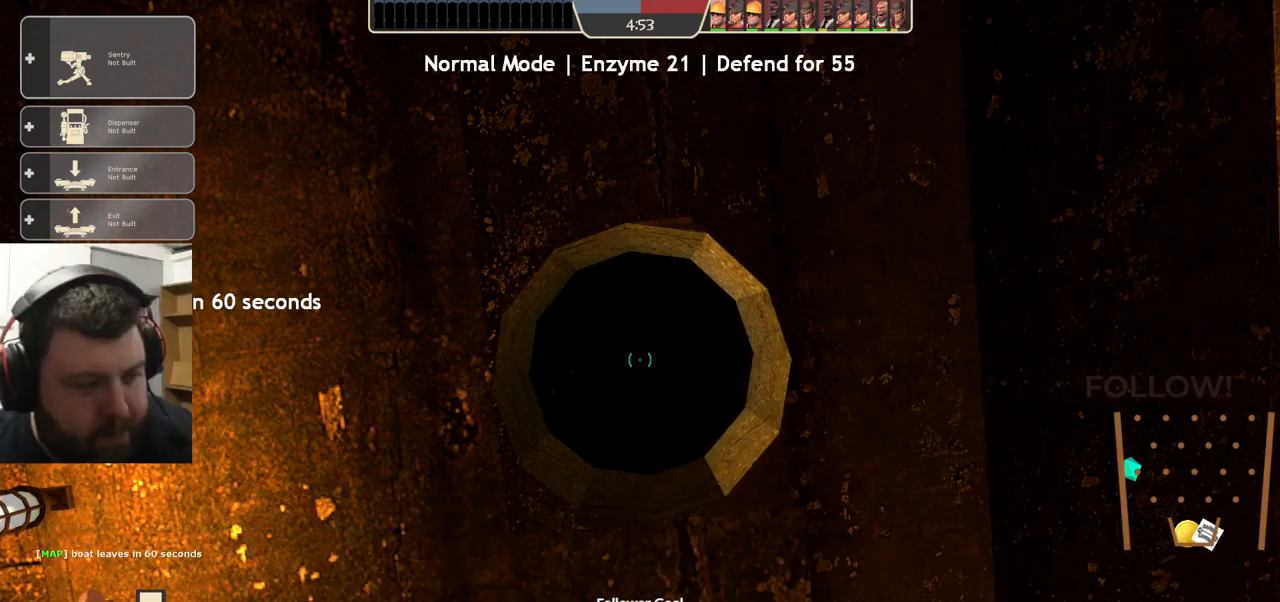
{"buttons": ["R2"], "left_stick": "center", "right_stick": "center", "events": [[333, "R2", "up"], [483, "R2", "down"]]}
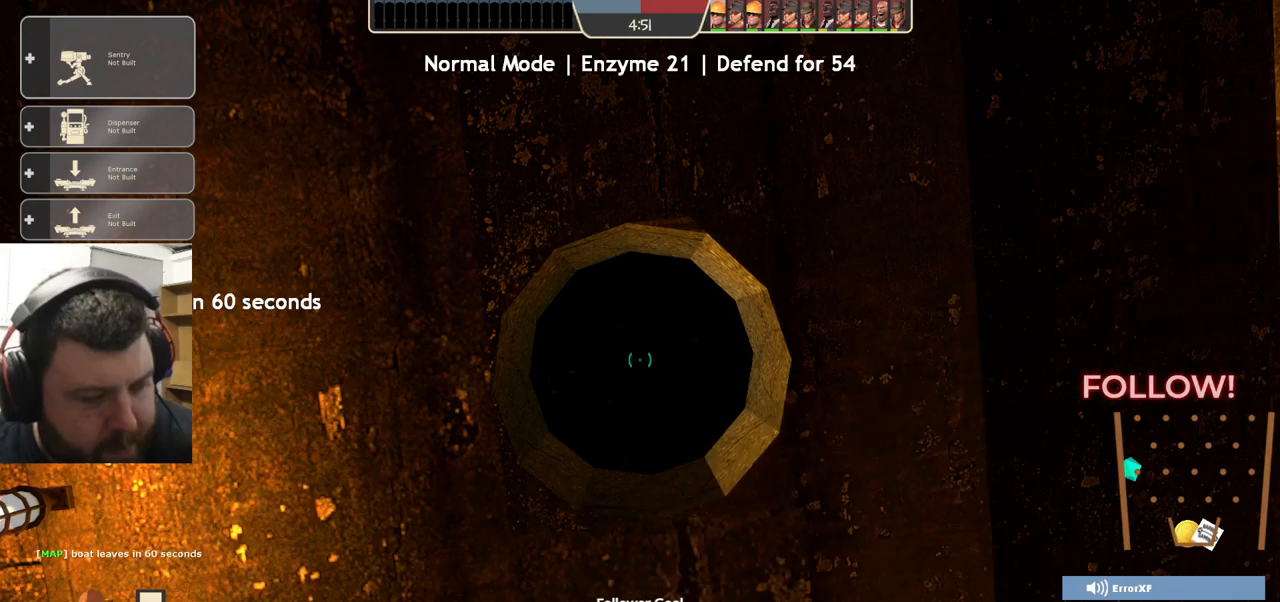
{"buttons": ["R2"], "left_stick": "center", "right_stick": "center", "events": []}
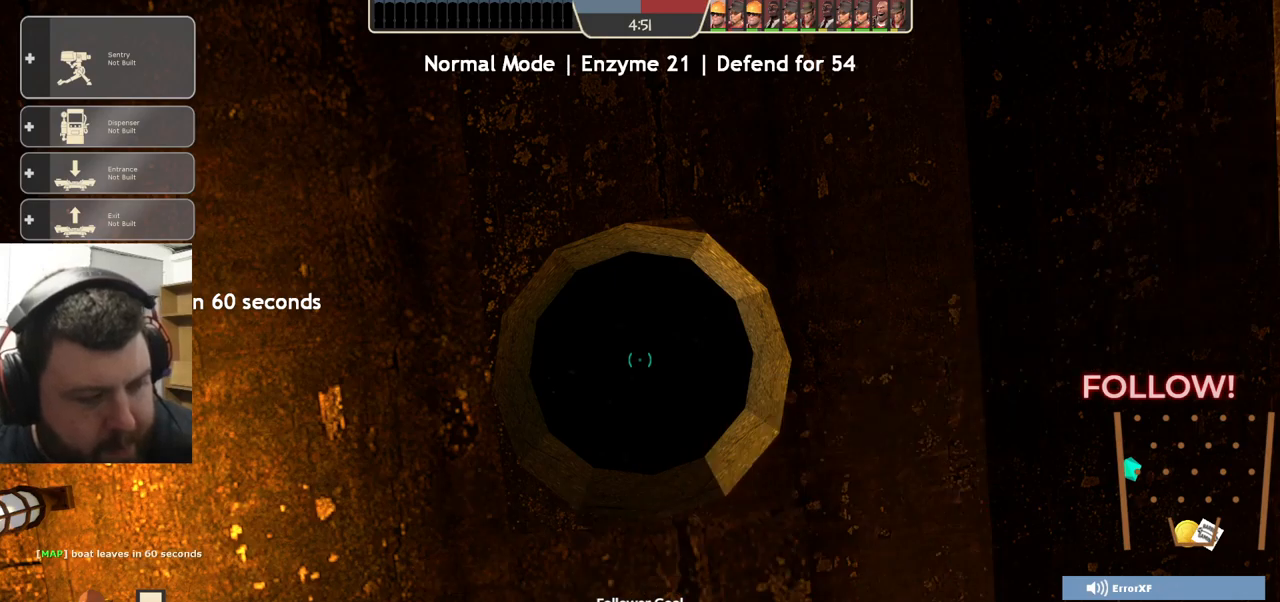
{"buttons": ["R2"], "left_stick": "center", "right_stick": "center", "events": []}
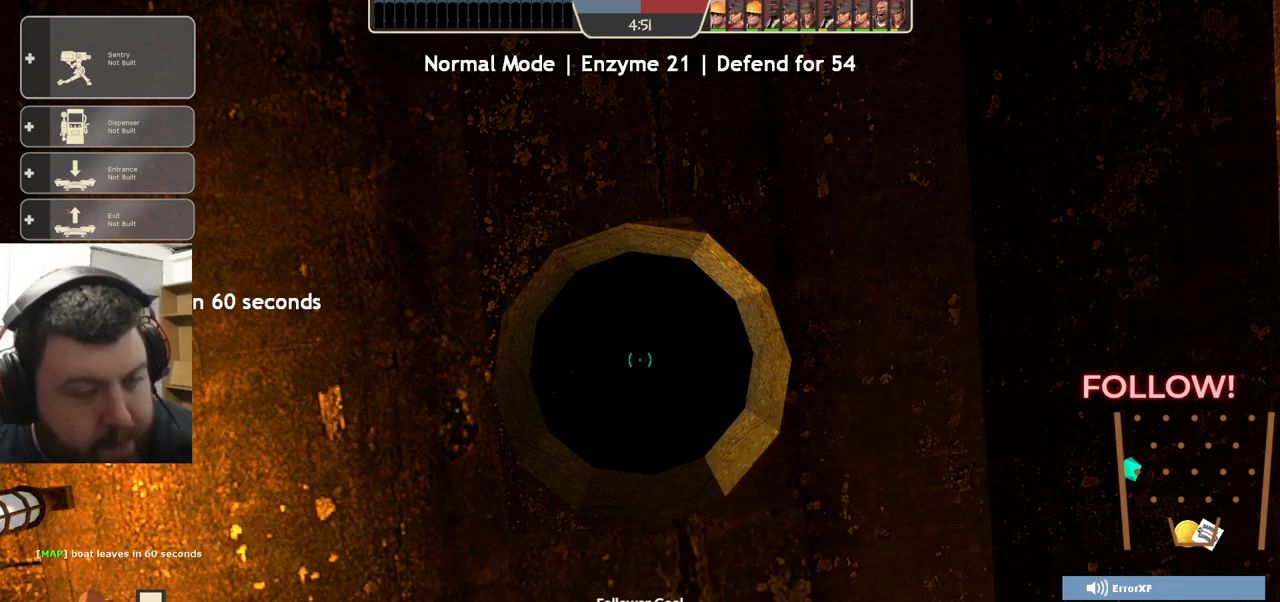
{"buttons": ["R2"], "left_stick": "center", "right_stick": "center", "events": []}
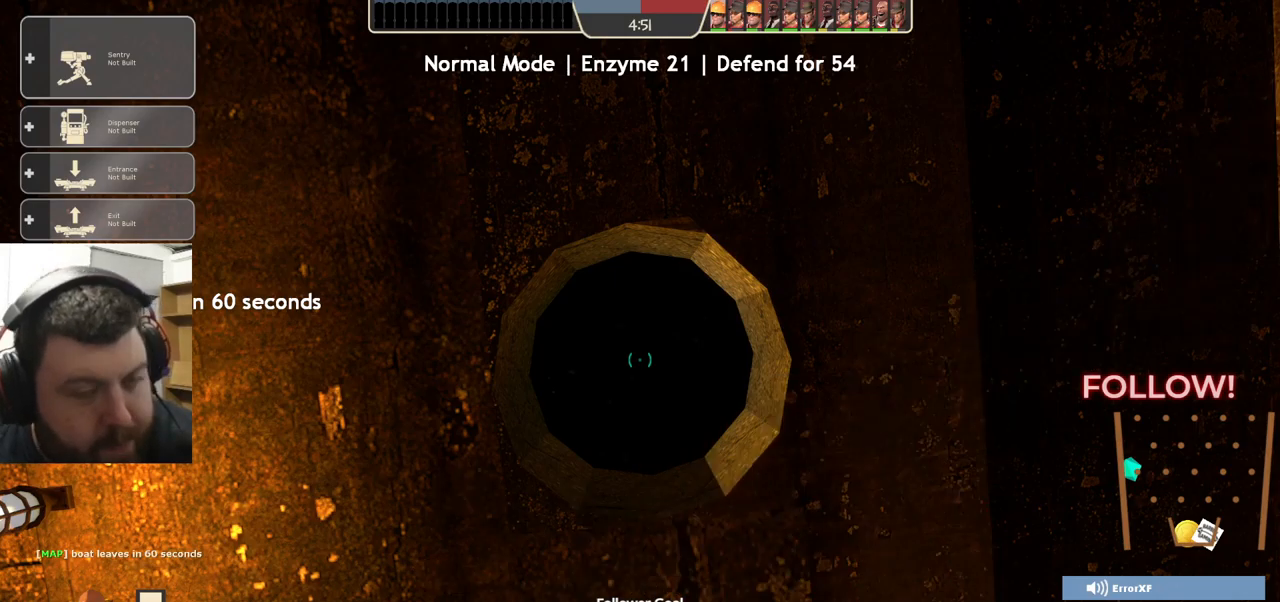
{"buttons": ["R2"], "left_stick": "center", "right_stick": "center", "events": [[133, "R2", "up"], [283, "R2", "down"]]}
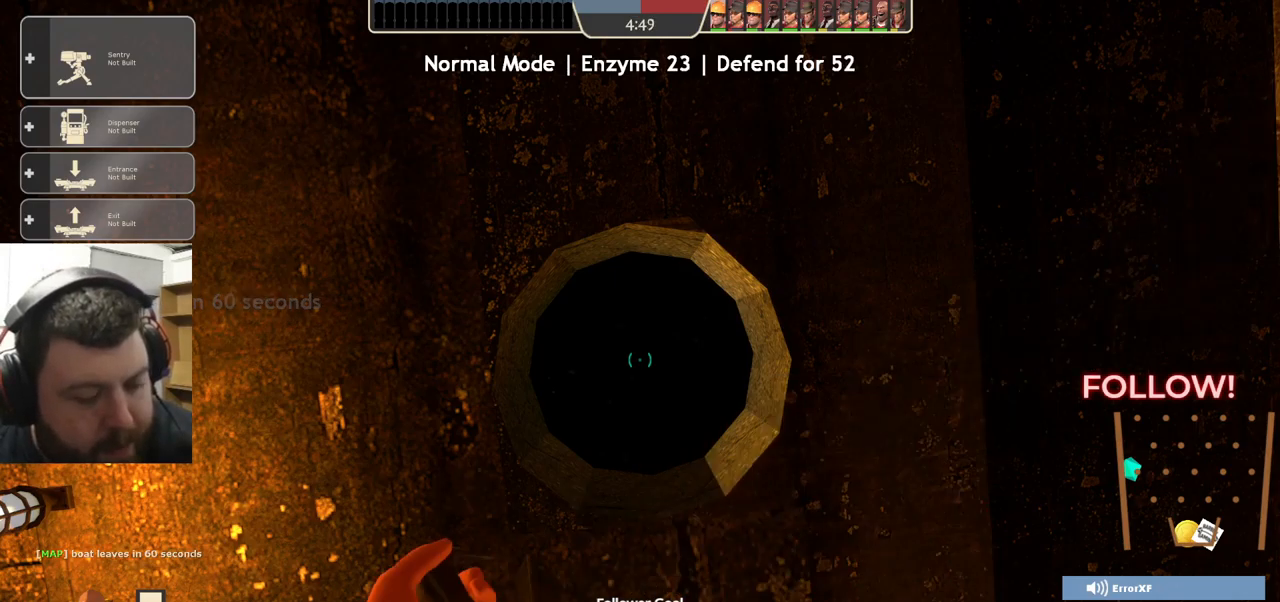
{"buttons": ["R2"], "left_stick": "center", "right_stick": "center", "events": [[200, "R2", "up"], [467, "R2", "down"]]}
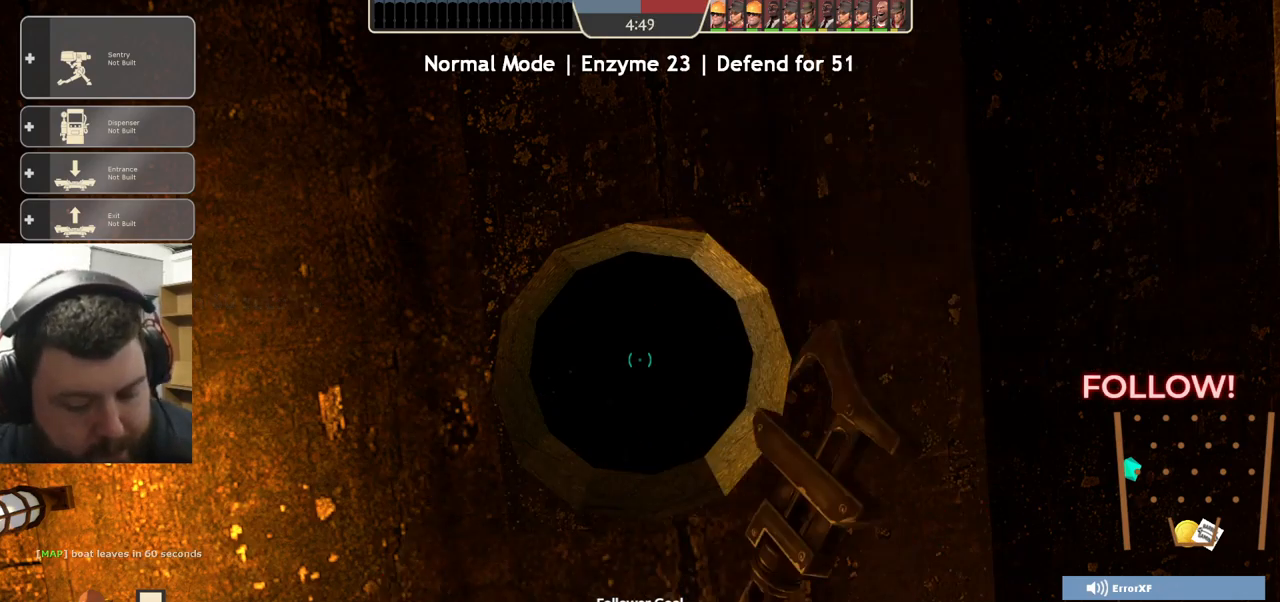
{"buttons": ["R2"], "left_stick": "center", "right_stick": "center", "events": []}
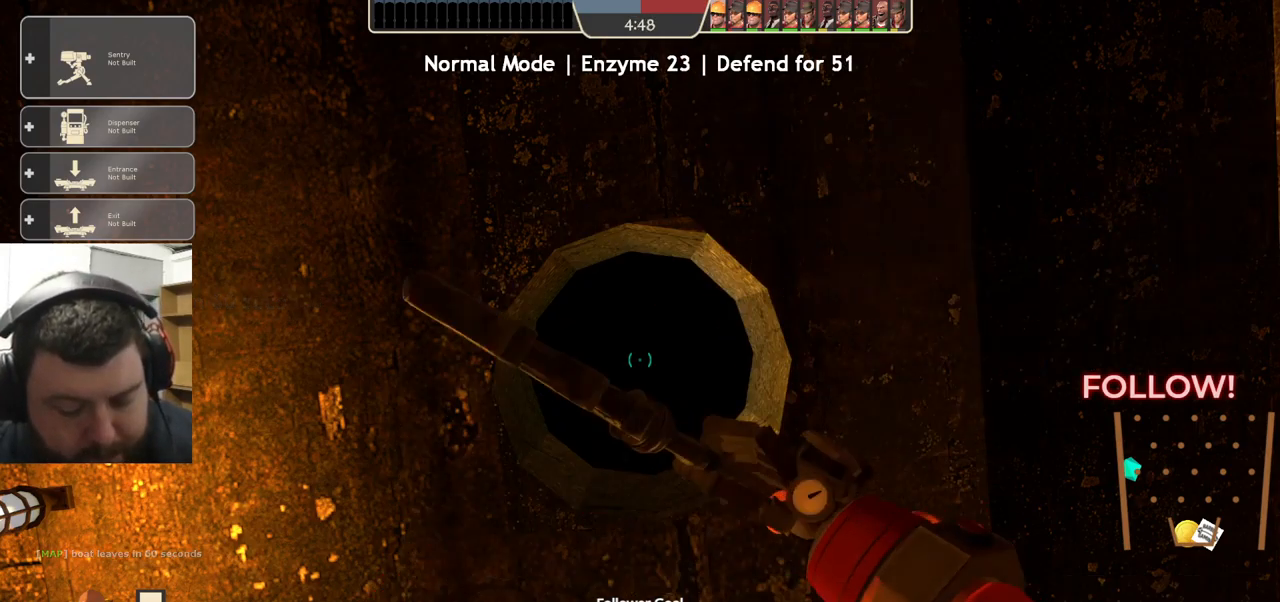
{"buttons": ["R2"], "left_stick": "center", "right_stick": "center", "events": [[33, "R2", "up"], [333, "R2", "down"]]}
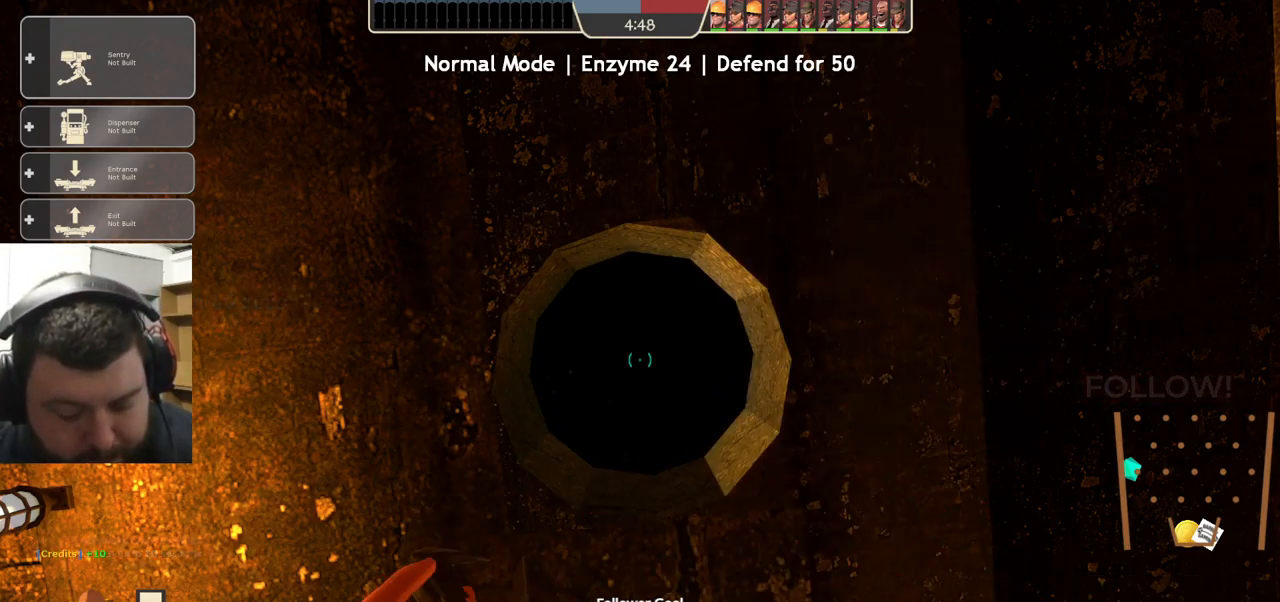
{"buttons": [], "left_stick": "center", "right_stick": "center", "events": [[300, "R2", "up"]]}
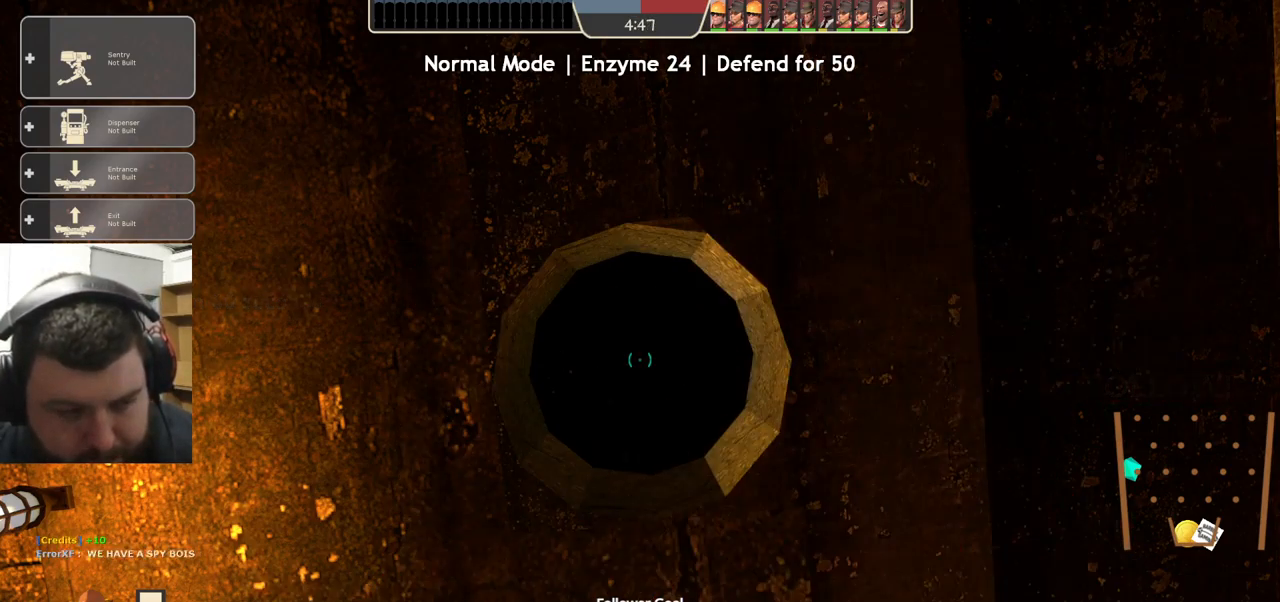
{"buttons": ["R2"], "left_stick": "center", "right_stick": "center", "events": [[33, "R2", "down"]]}
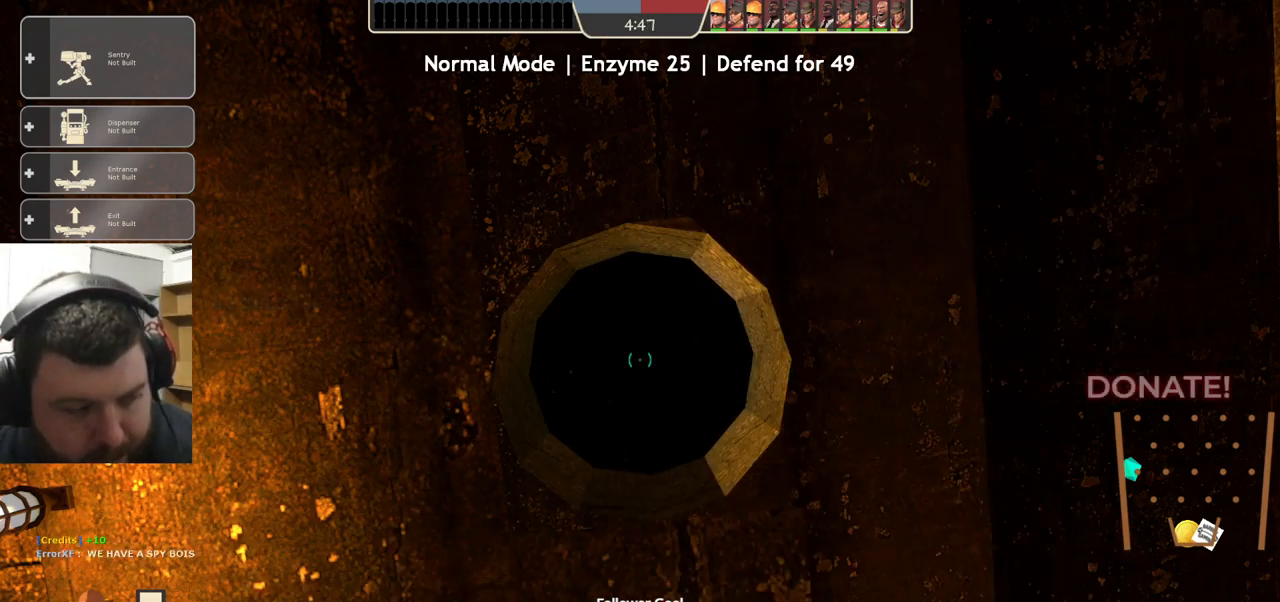
{"buttons": ["R2"], "left_stick": "center", "right_stick": "center", "events": [[183, "R2", "up"], [449, "R2", "down"]]}
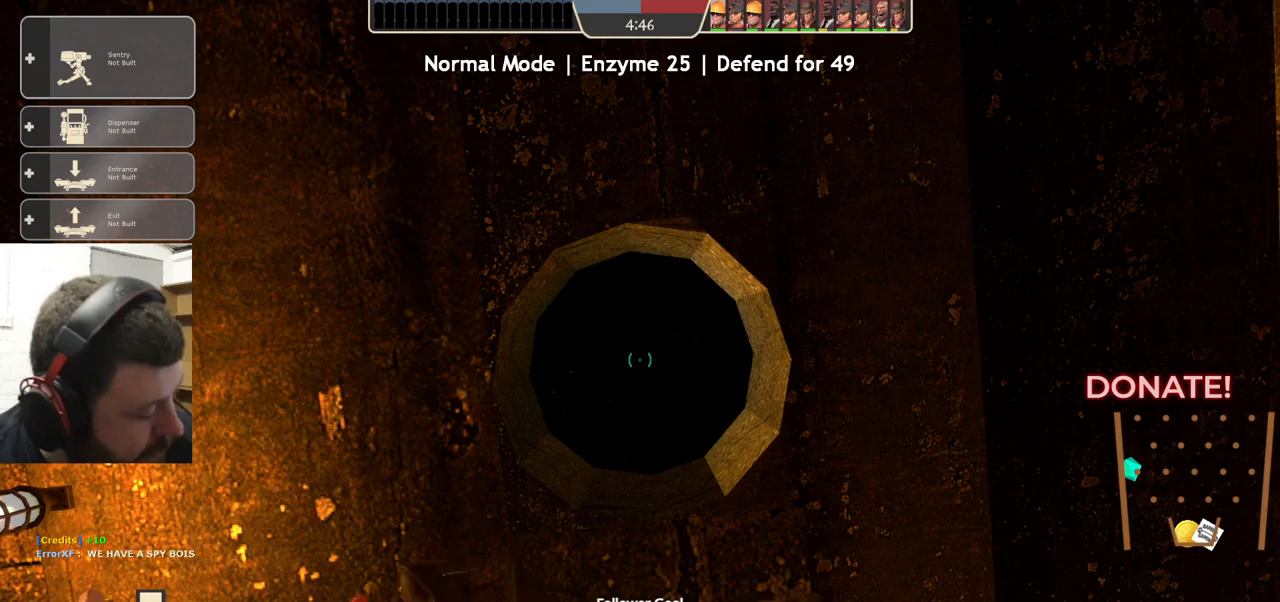
{"buttons": ["R2"], "left_stick": "center", "right_stick": "center", "events": [[267, "R2", "up"], [500, "R2", "down"]]}
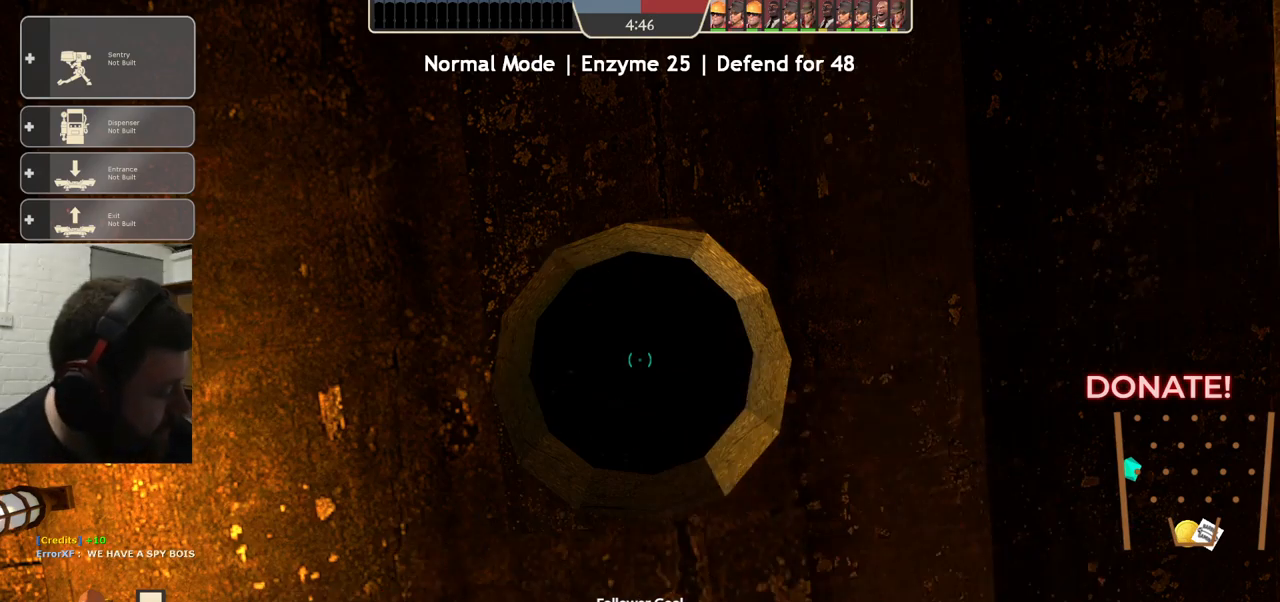
{"buttons": ["R2"], "left_stick": "center", "right_stick": "center", "events": []}
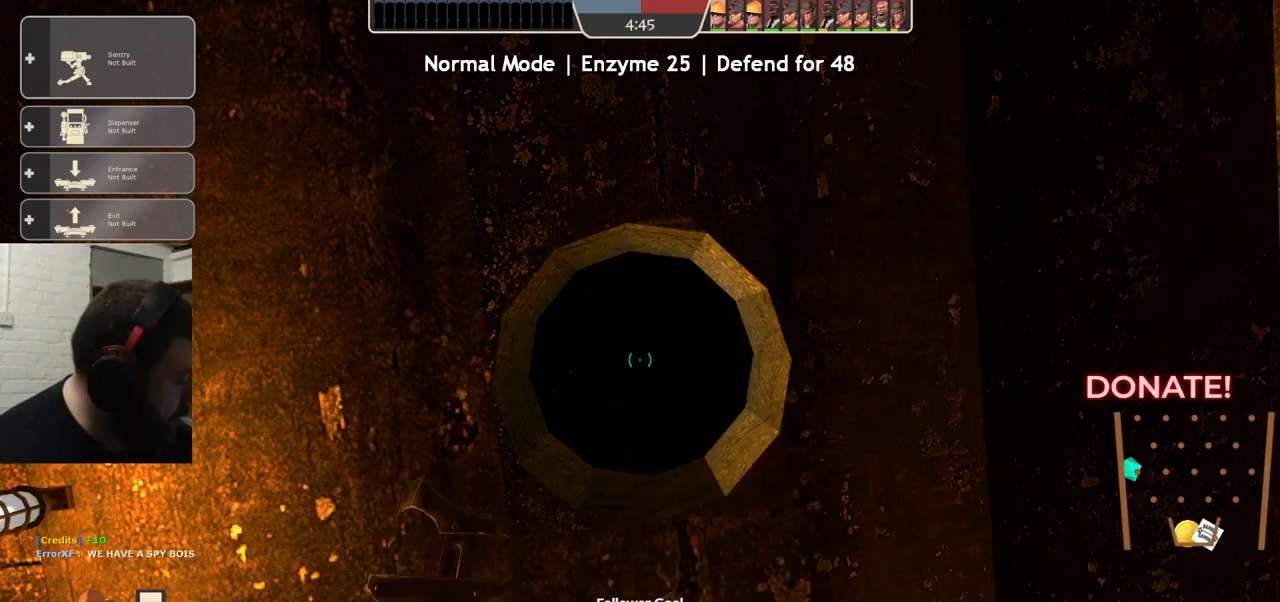
{"buttons": ["R2"], "left_stick": "center", "right_stick": "center", "events": []}
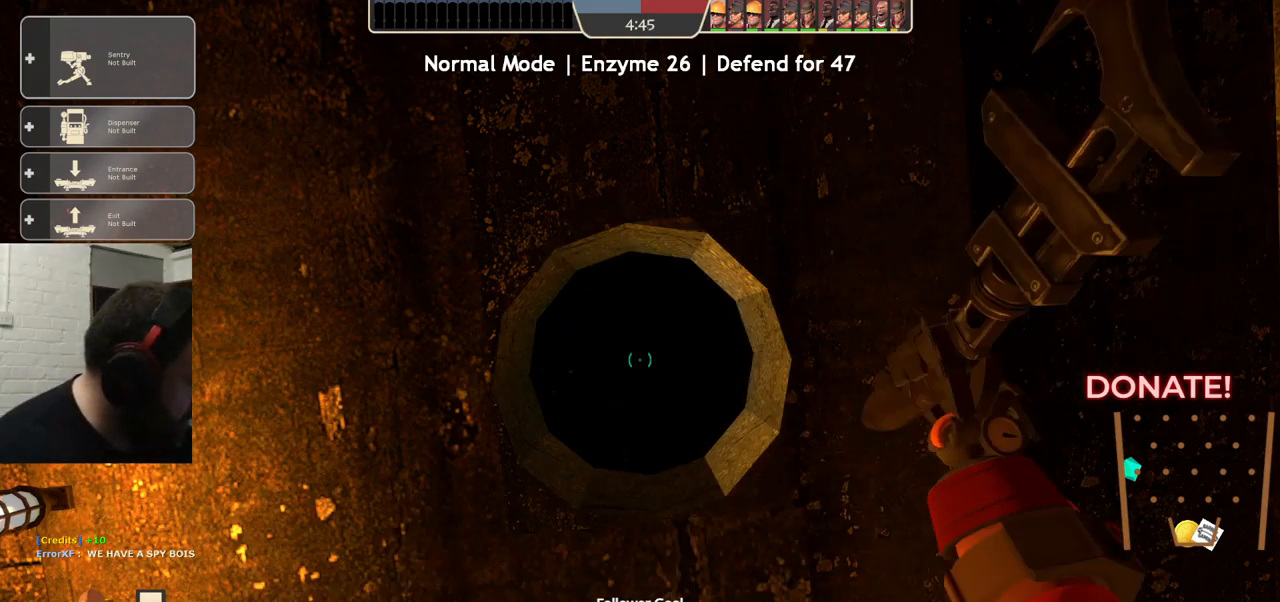
{"buttons": ["R2"], "left_stick": "center", "right_stick": "center", "events": []}
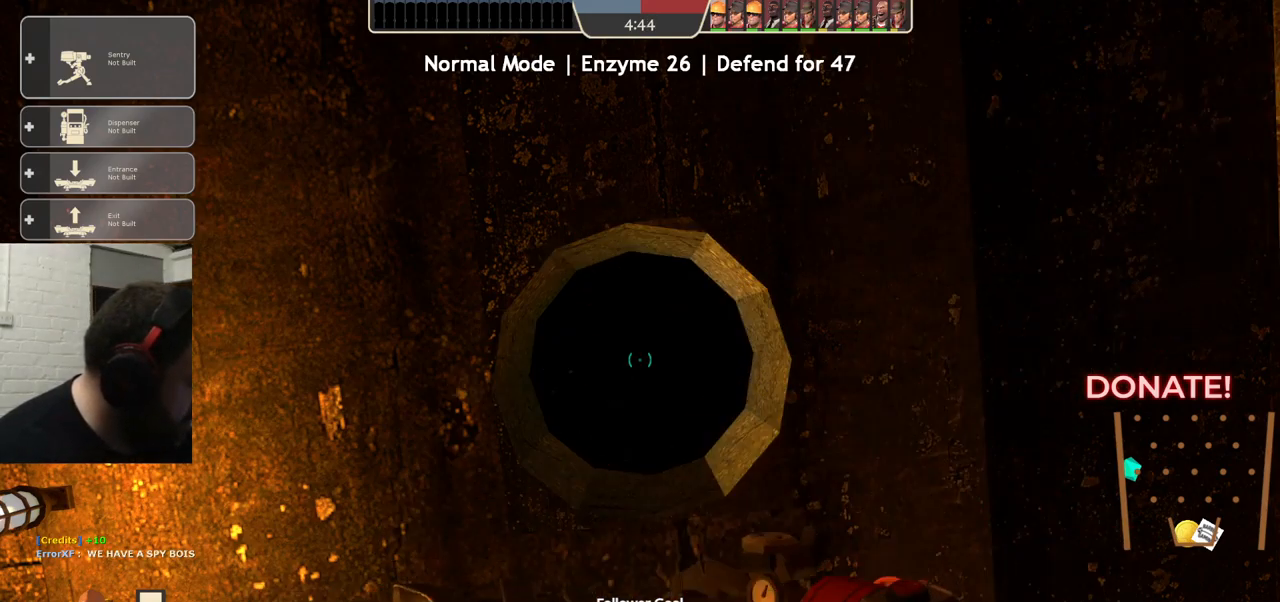
{"buttons": ["R2"], "left_stick": "center", "right_stick": "center", "events": []}
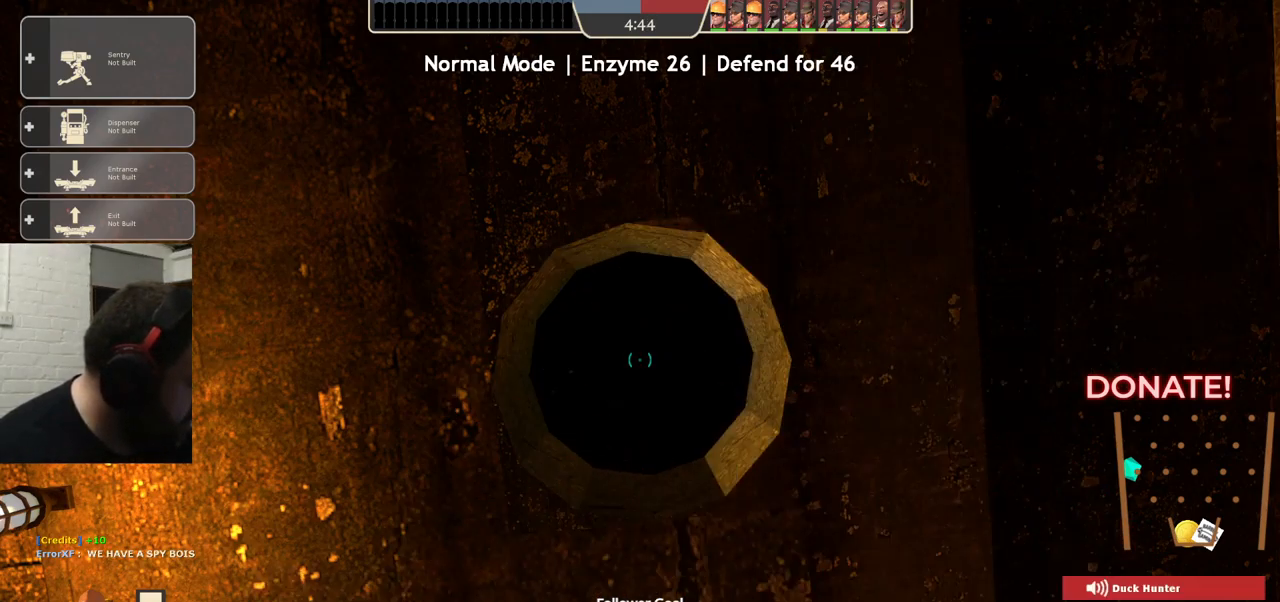
{"buttons": ["R2"], "left_stick": "center", "right_stick": "center", "events": [[434, "R2", "up"], [484, "R2", "down"]]}
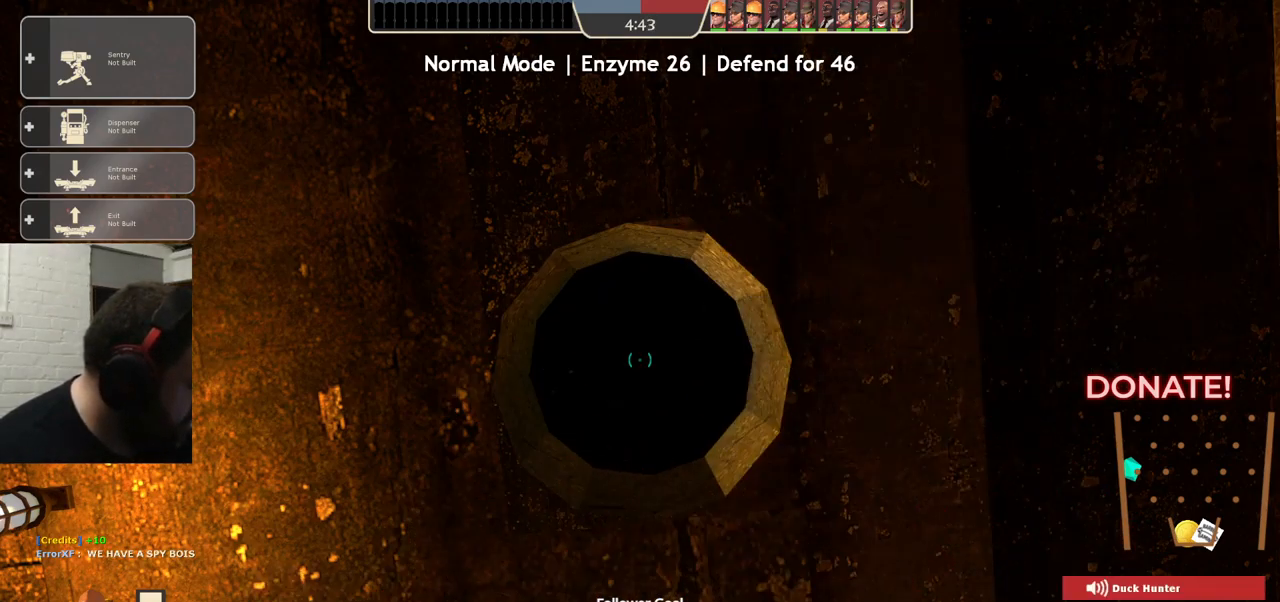
{"buttons": ["R2"], "left_stick": "center", "right_stick": "center", "events": [[334, "R2", "up"], [467, "R2", "down"]]}
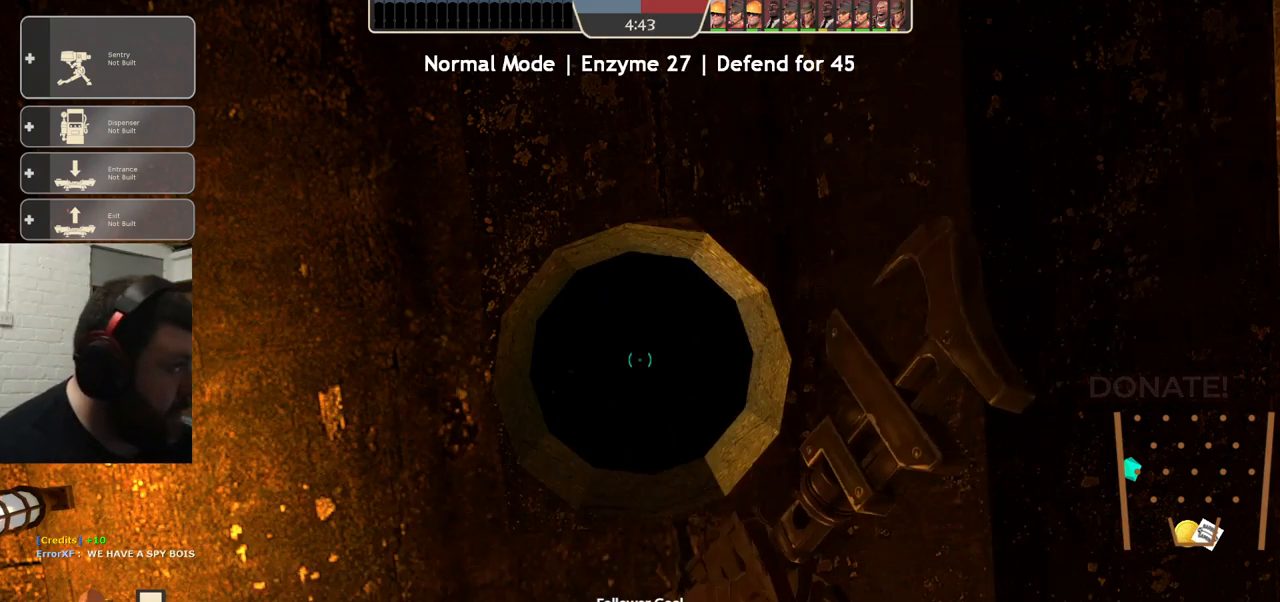
{"buttons": [], "left_stick": "center", "right_stick": "center", "events": [[367, "R2", "up"]]}